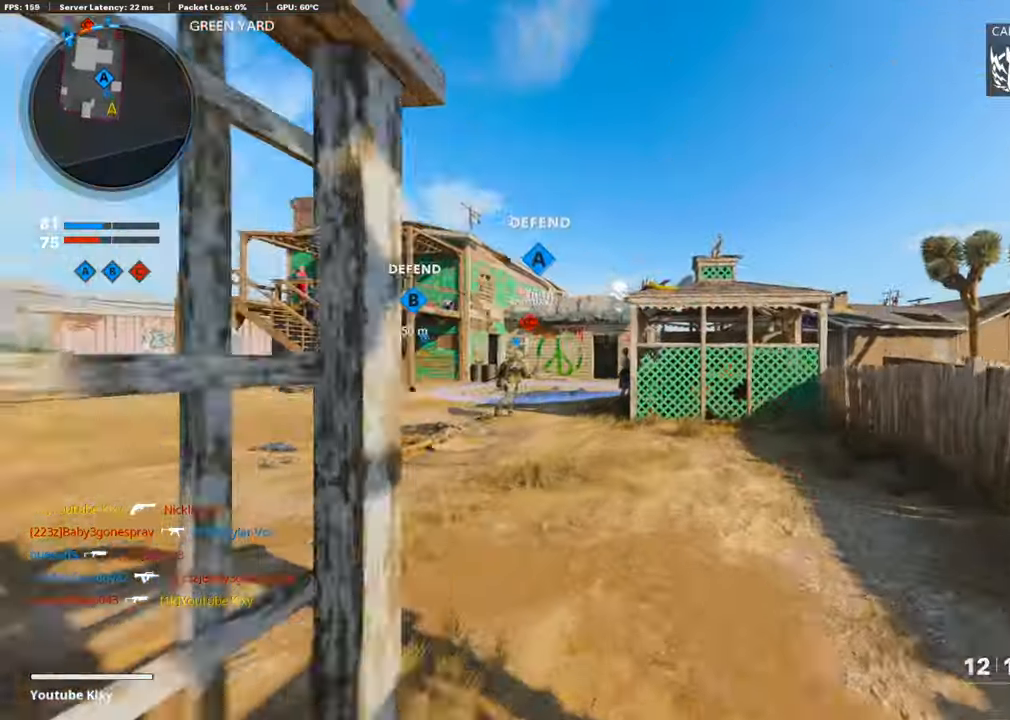
Gameplay with a controller (PlayStation layout); each line is a JSON object with the inputs held at the frame after it. "events" lists button and stick changes between this image and that frame as [ms after this image, input, new state], when the widget could be followed in between.
{"buttons": ["R2", "R3"], "left_stick": "up", "right_stick": "up", "events": [[33, "right_stick", "left"], [134, "right_stick", "center"], [218, "CROSS", "down"], [252, "right_stick", "up"], [302, "R2", "down"], [336, "R3", "down"], [386, "CROSS", "up"]]}
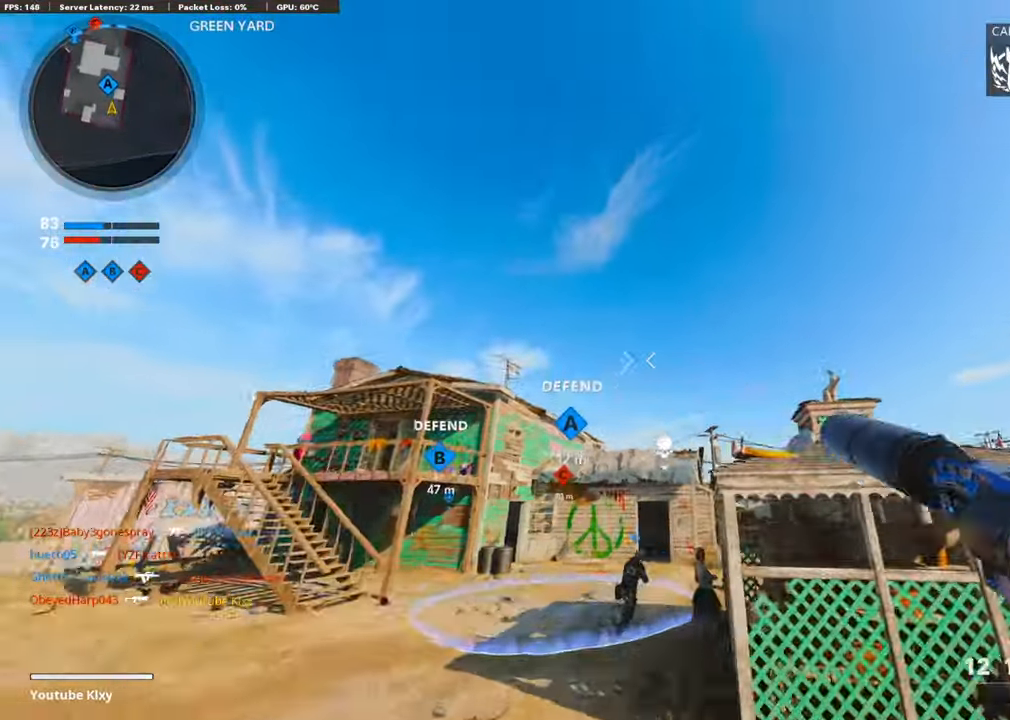
{"buttons": [], "left_stick": "up", "right_stick": "up", "events": [[353, "R3", "up"], [504, "R2", "up"]]}
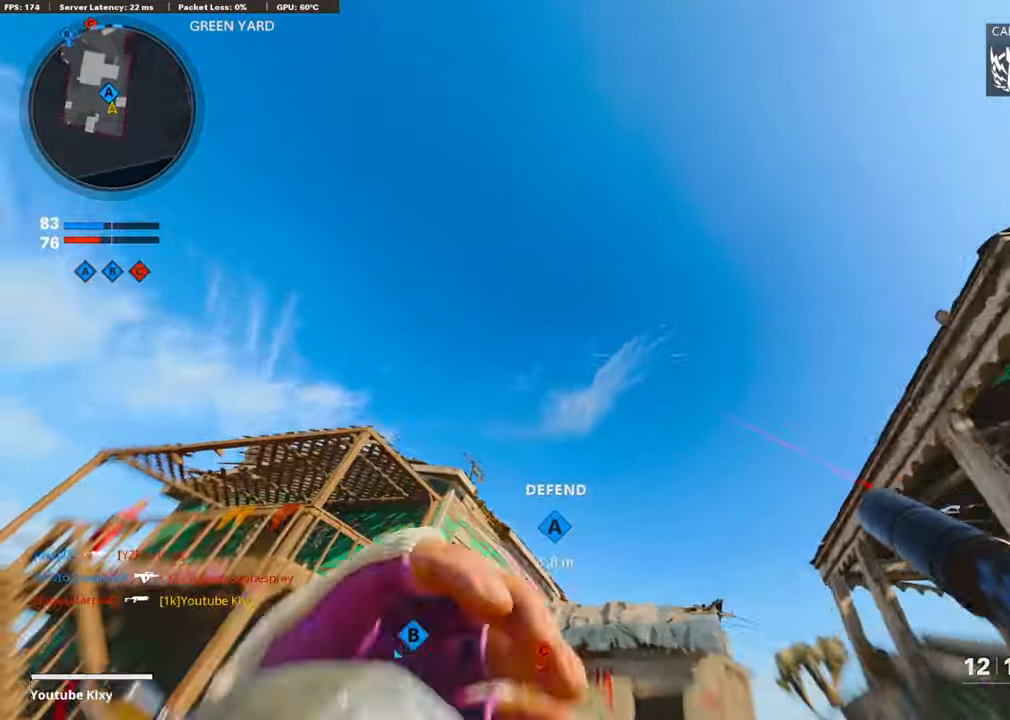
{"buttons": [], "left_stick": "up", "right_stick": "down", "events": [[34, "CROSS", "down"], [84, "right_stick", "center"], [152, "CROSS", "up"], [202, "right_stick", "down"], [320, "L3", "down"], [404, "L3", "up"]]}
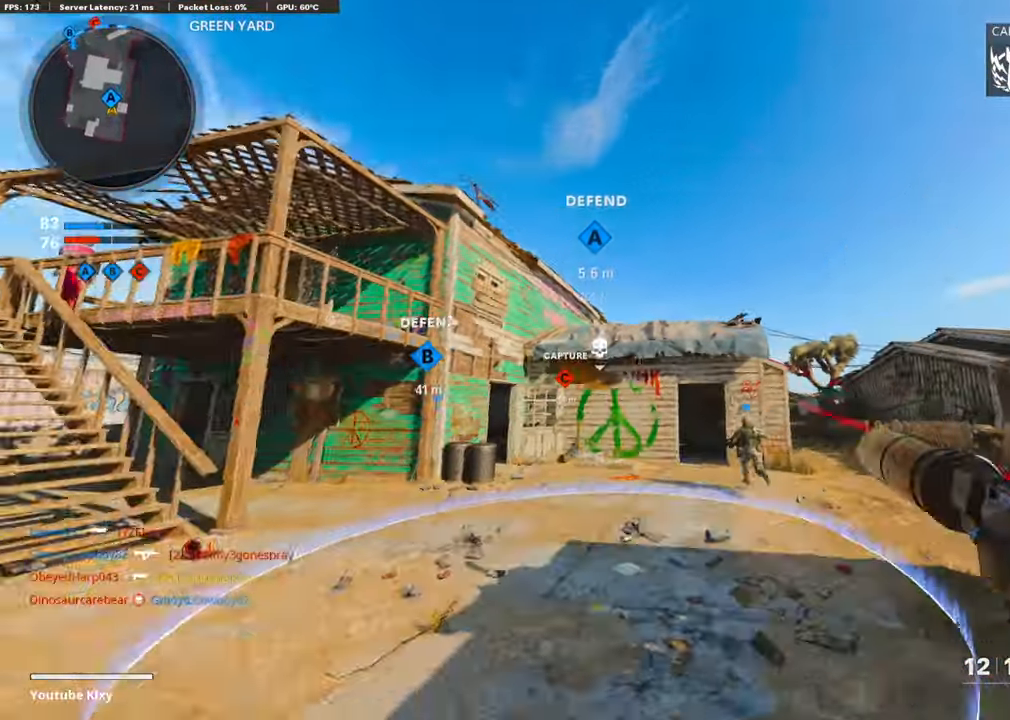
{"buttons": [], "left_stick": "up", "right_stick": "center", "events": [[16, "L3", "down"], [84, "right_stick", "center"], [268, "L3", "up"]]}
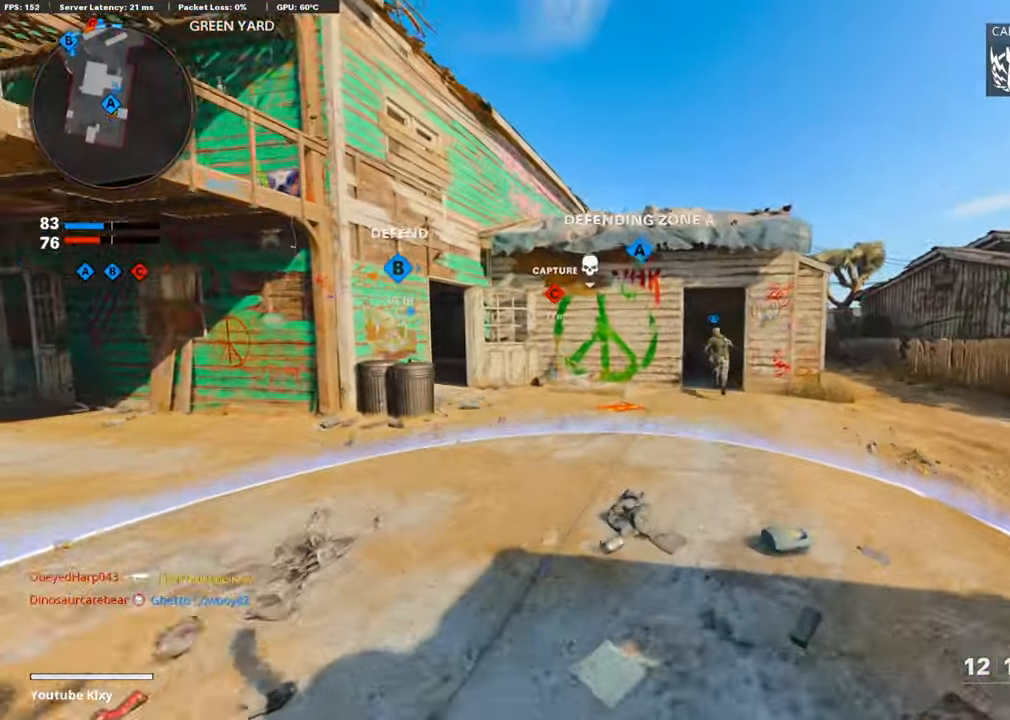
{"buttons": [], "left_stick": "up", "right_stick": "center", "events": [[201, "right_stick", "right"], [369, "right_stick", "center"]]}
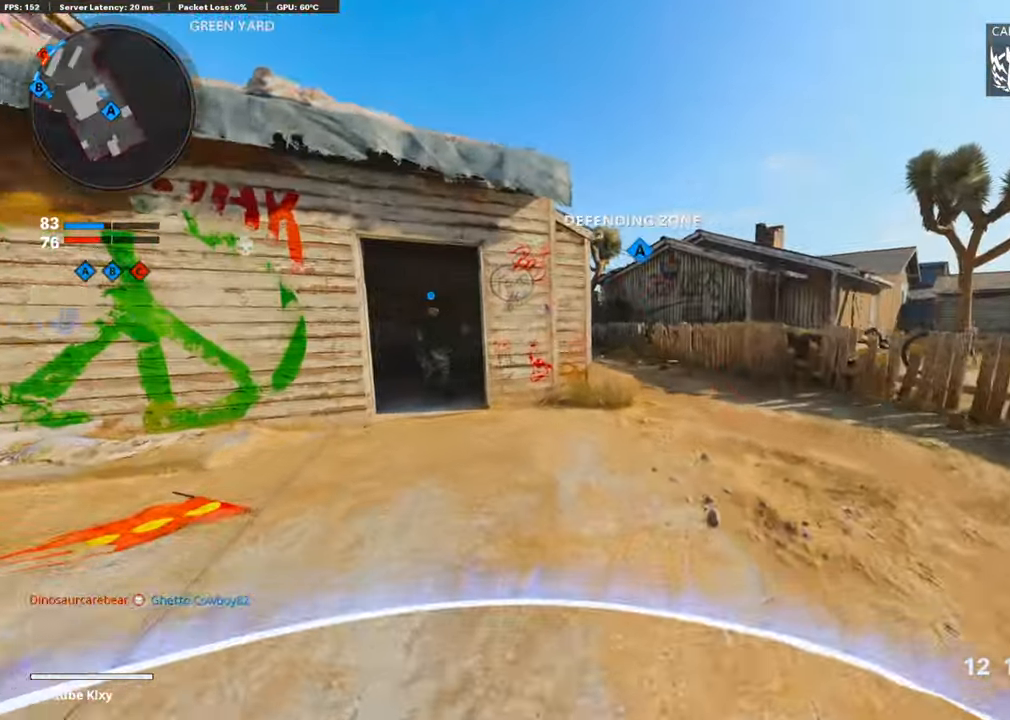
{"buttons": ["L3", "R3"], "left_stick": "up-right", "right_stick": "center", "events": [[168, "right_stick", "left"], [202, "R3", "down"], [303, "right_stick", "center"], [488, "L3", "down"], [488, "left_stick", "up-right"]]}
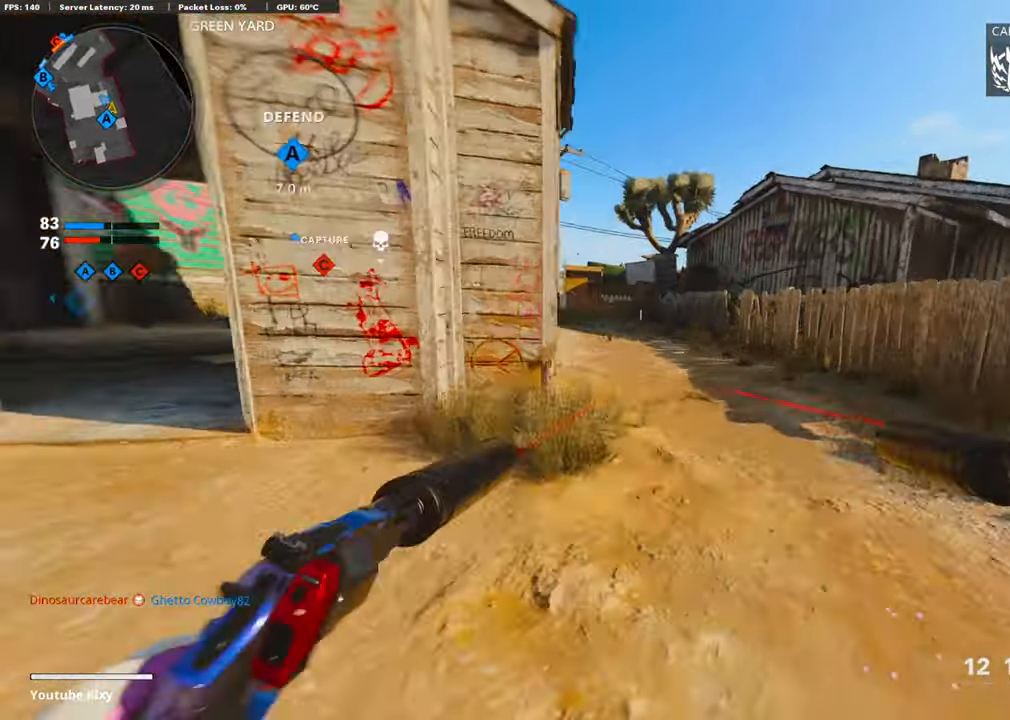
{"buttons": [], "left_stick": "up", "right_stick": "center", "events": [[51, "L3", "up"], [51, "R3", "up"], [135, "L3", "down"], [303, "L3", "up"], [303, "left_stick", "up"]]}
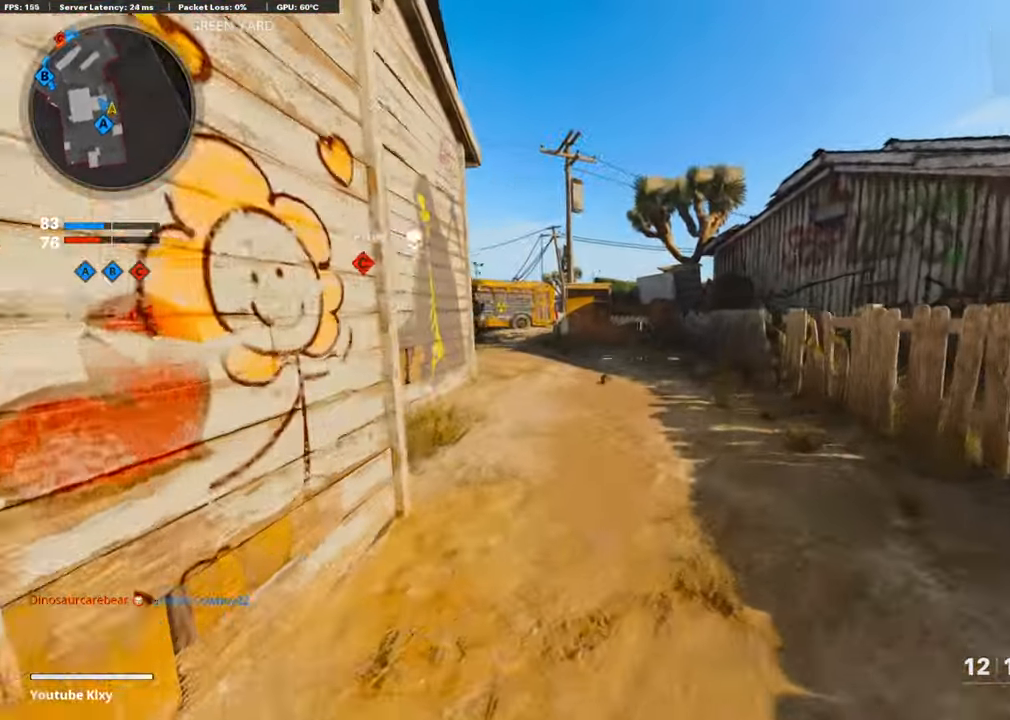
{"buttons": [], "left_stick": "up", "right_stick": "center", "events": []}
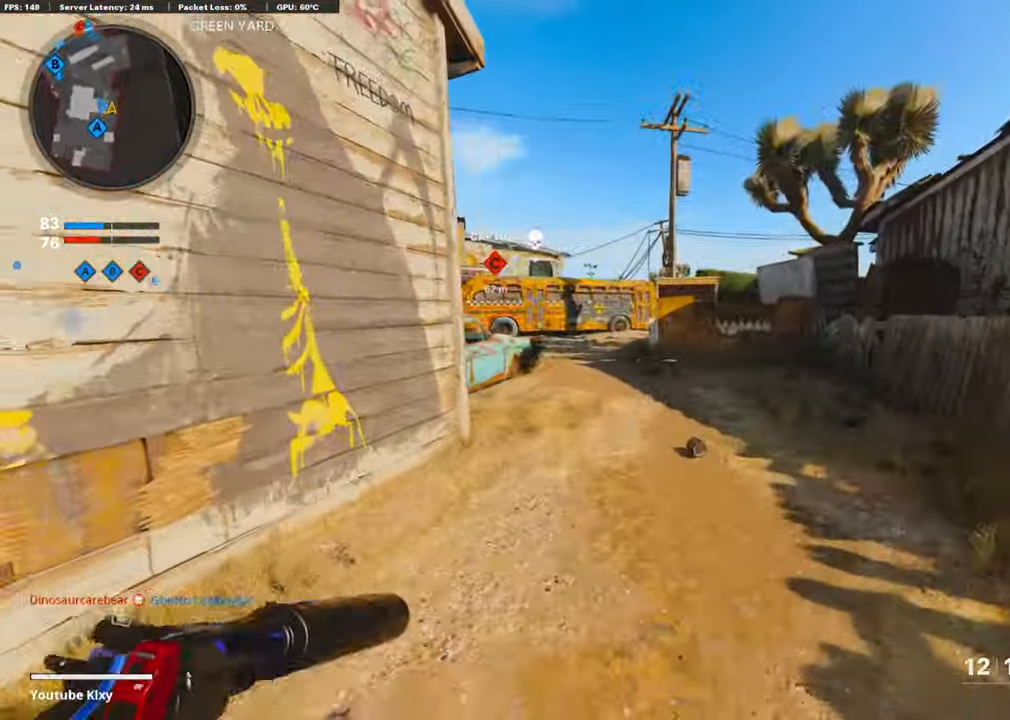
{"buttons": [], "left_stick": "up", "right_stick": "center", "events": []}
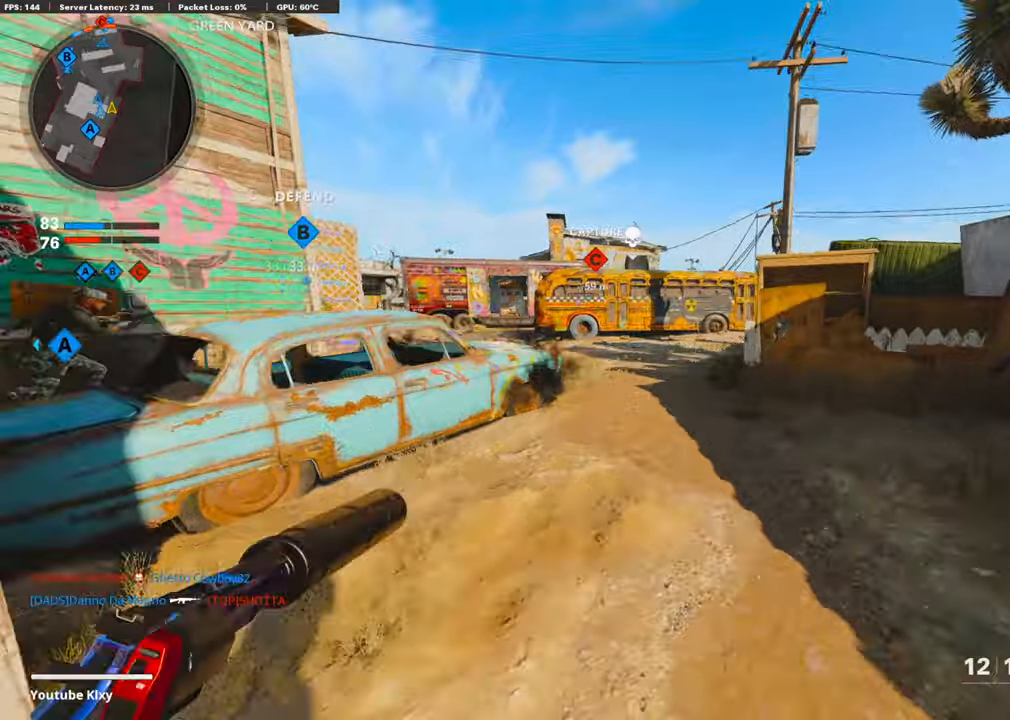
{"buttons": [], "left_stick": "up", "right_stick": "center", "events": []}
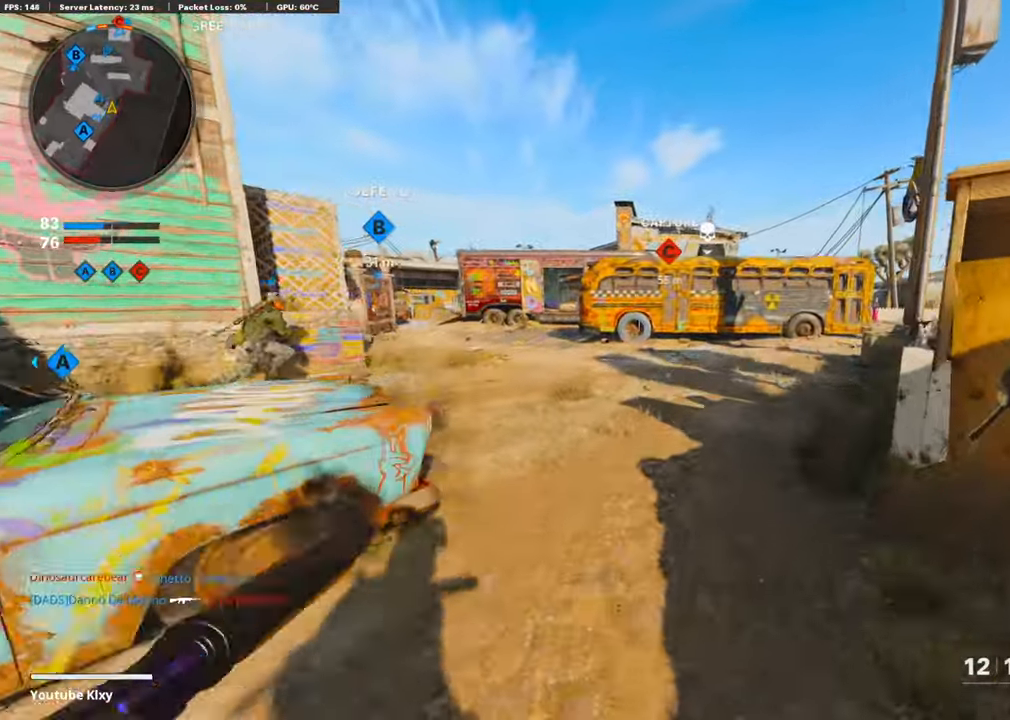
{"buttons": [], "left_stick": "up-right", "right_stick": "center", "events": [[437, "left_stick", "up-right"]]}
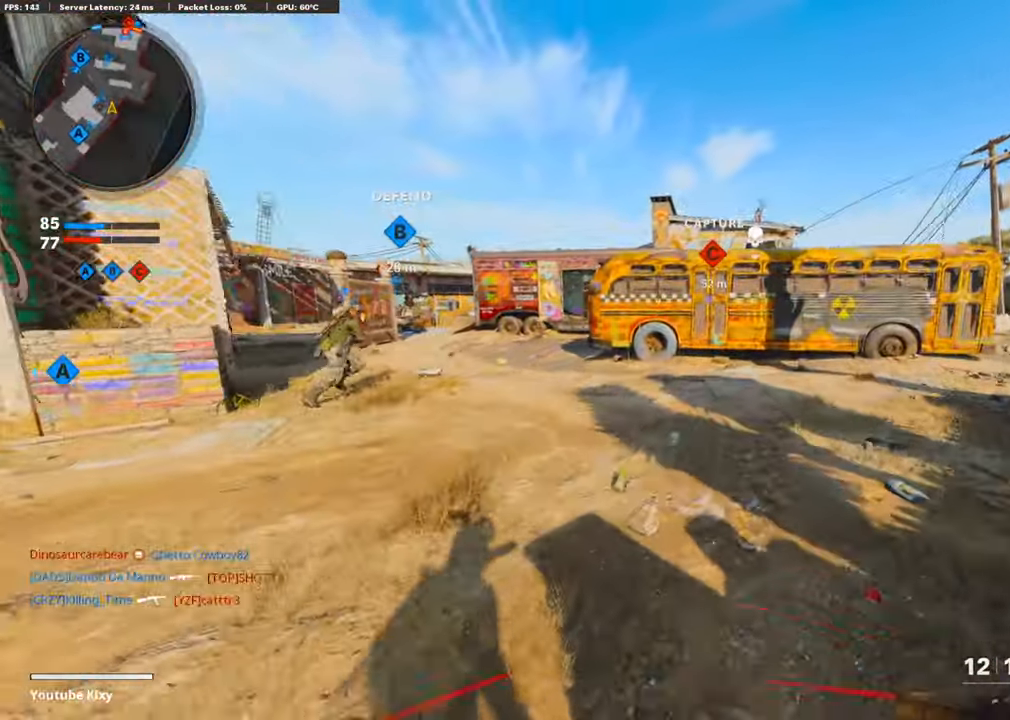
{"buttons": [], "left_stick": "center", "right_stick": "center", "events": [[84, "CROSS", "down"], [336, "CROSS", "up"], [353, "left_stick", "center"]]}
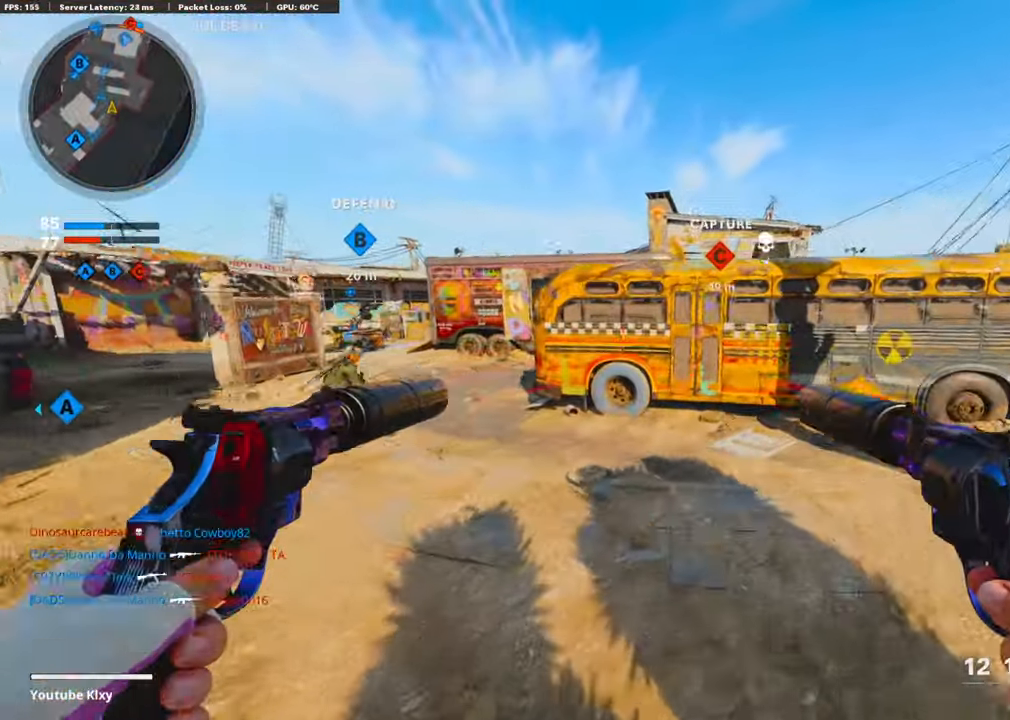
{"buttons": ["R3"], "left_stick": "up-right", "right_stick": "right", "events": [[101, "R3", "down"], [101, "left_stick", "up-right"], [269, "right_stick", "right"], [303, "R3", "up"], [437, "R3", "down"]]}
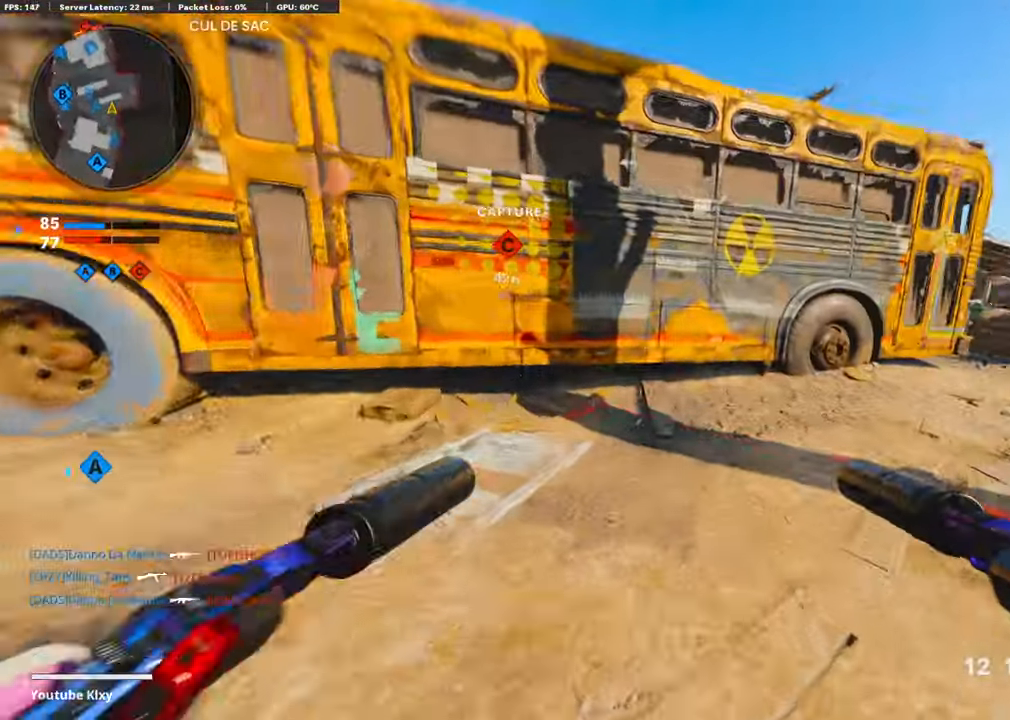
{"buttons": [], "left_stick": "up-right", "right_stick": "left", "events": [[17, "L3", "down"], [101, "R3", "up"], [168, "L3", "up"], [235, "right_stick", "left"], [403, "right_stick", "center"], [487, "right_stick", "left"]]}
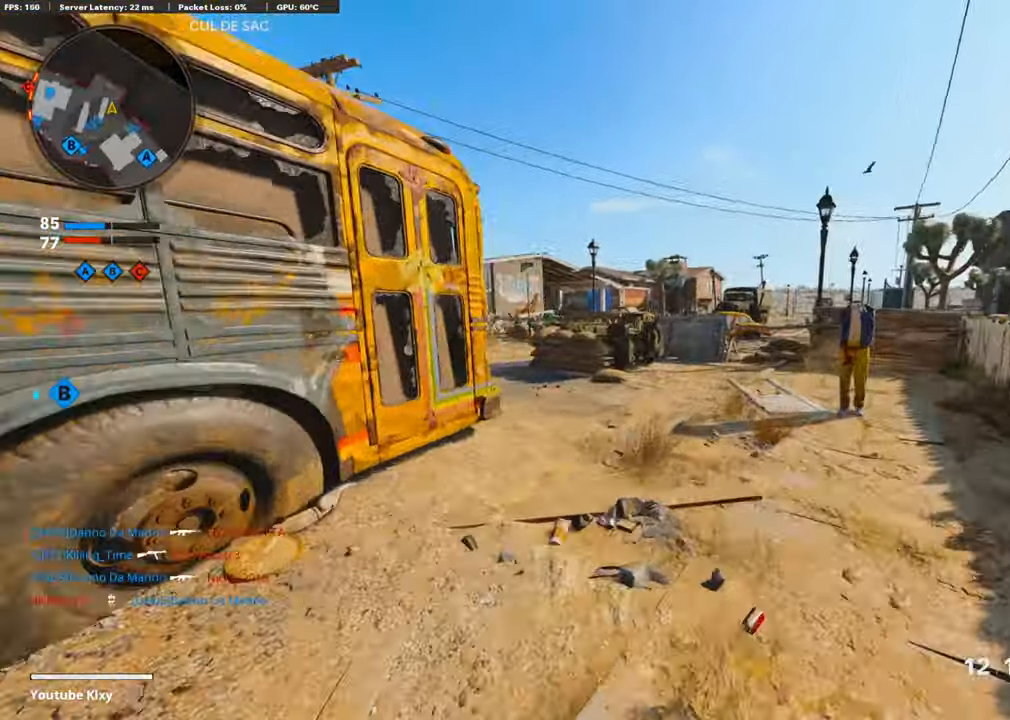
{"buttons": [], "left_stick": "up-right", "right_stick": "center", "events": [[202, "R3", "down"], [269, "R3", "up"], [303, "right_stick", "center"], [403, "L3", "down"], [403, "R3", "down"], [487, "L3", "up"], [487, "R3", "up"]]}
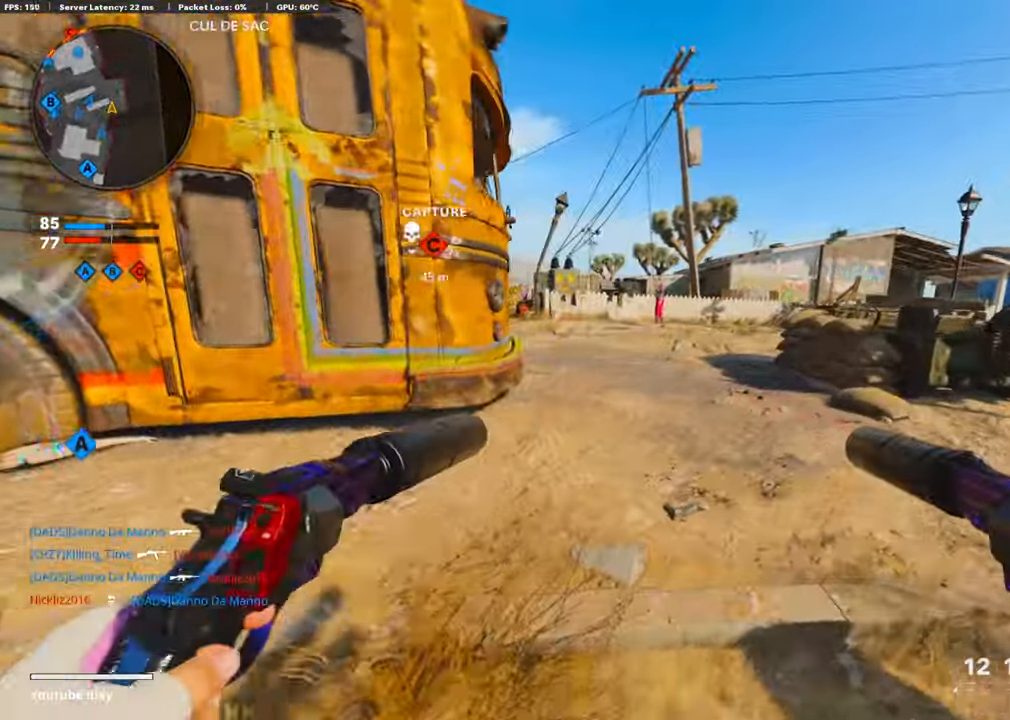
{"buttons": [], "left_stick": "up", "right_stick": "left", "events": [[51, "L3", "down"], [51, "left_stick", "up"], [152, "right_stick", "left"], [202, "L3", "up"], [219, "right_stick", "center"], [370, "right_stick", "left"]]}
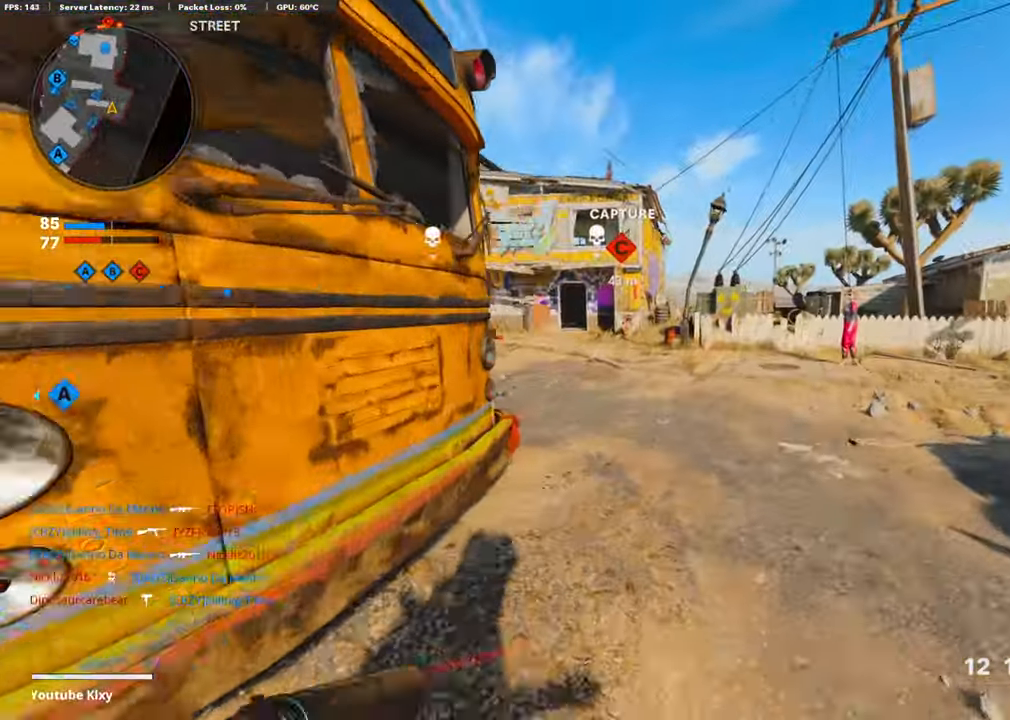
{"buttons": [], "left_stick": "up", "right_stick": "center", "events": [[67, "right_stick", "center"]]}
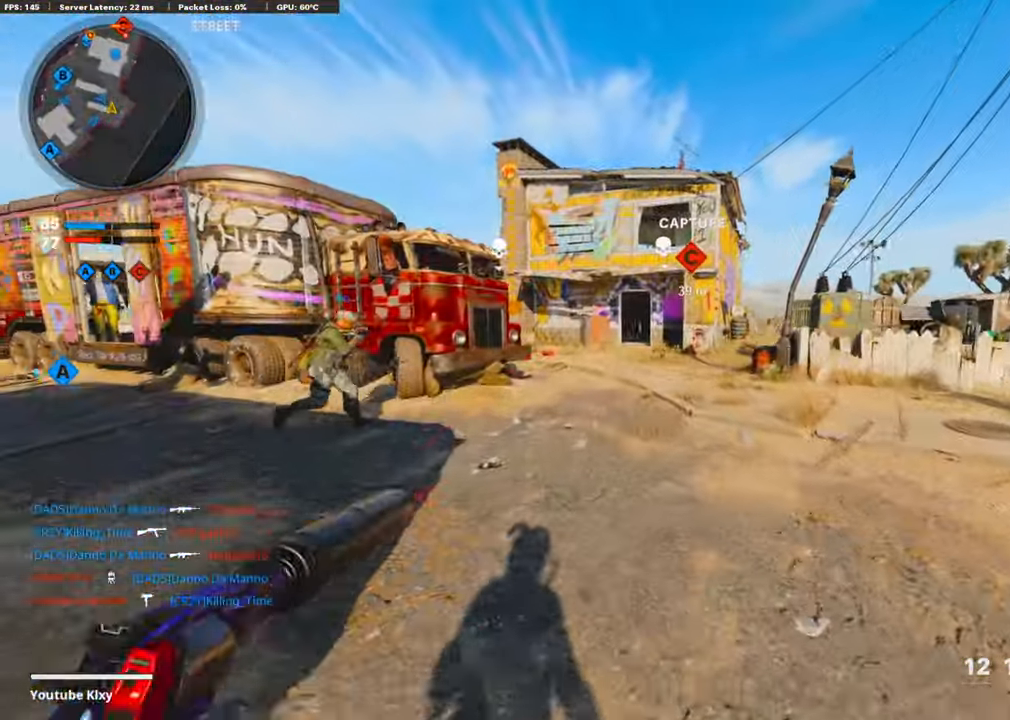
{"buttons": ["R2", "R3"], "left_stick": "up", "right_stick": "center", "events": [[34, "right_stick", "up-left"], [50, "R2", "down"], [118, "CROSS", "down"], [118, "right_stick", "up"], [185, "R3", "down"], [202, "CROSS", "up"], [235, "right_stick", "center"]]}
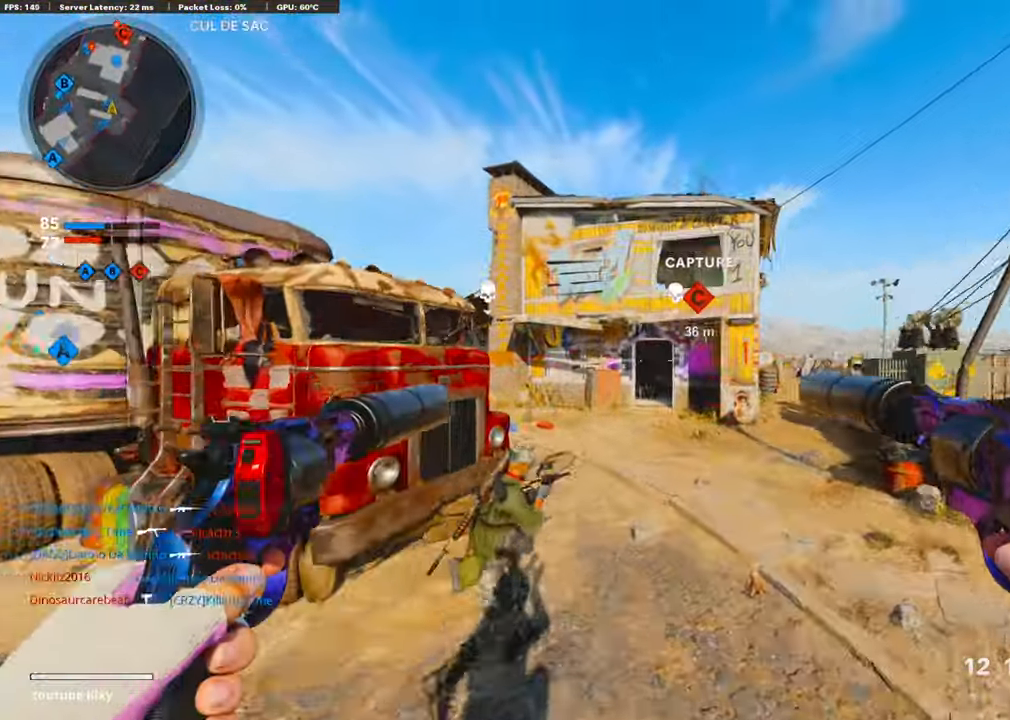
{"buttons": ["L3"], "left_stick": "up", "right_stick": "center", "events": [[34, "R3", "up"], [67, "R2", "up"], [488, "L3", "down"]]}
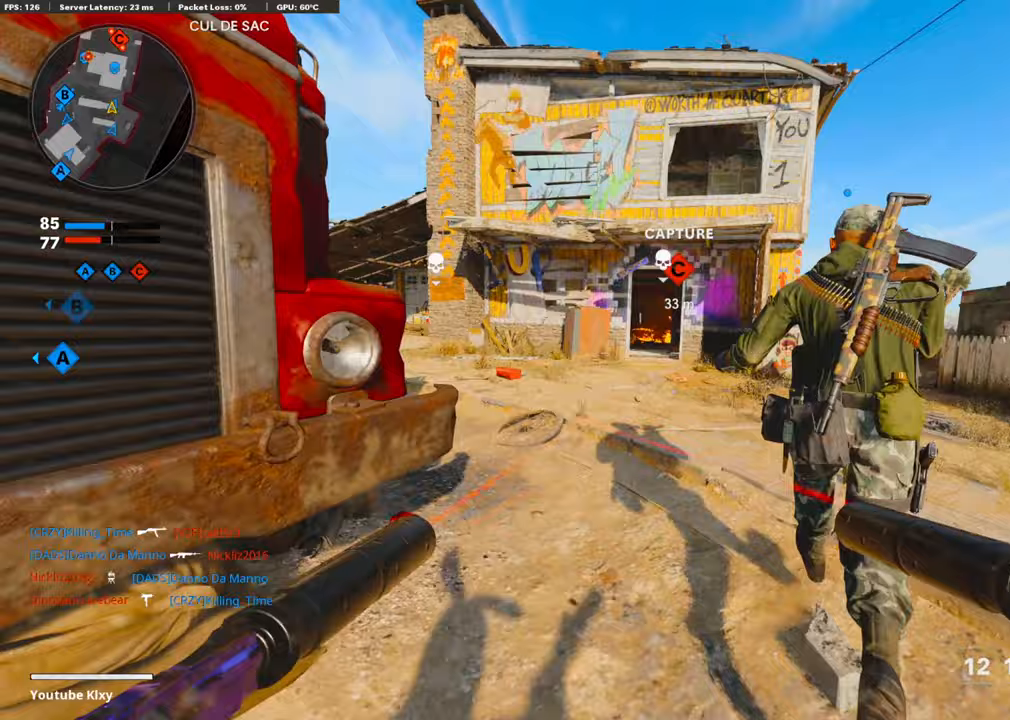
{"buttons": [], "left_stick": "up", "right_stick": "center", "events": [[151, "L3", "up"], [151, "right_stick", "left"], [336, "right_stick", "center"]]}
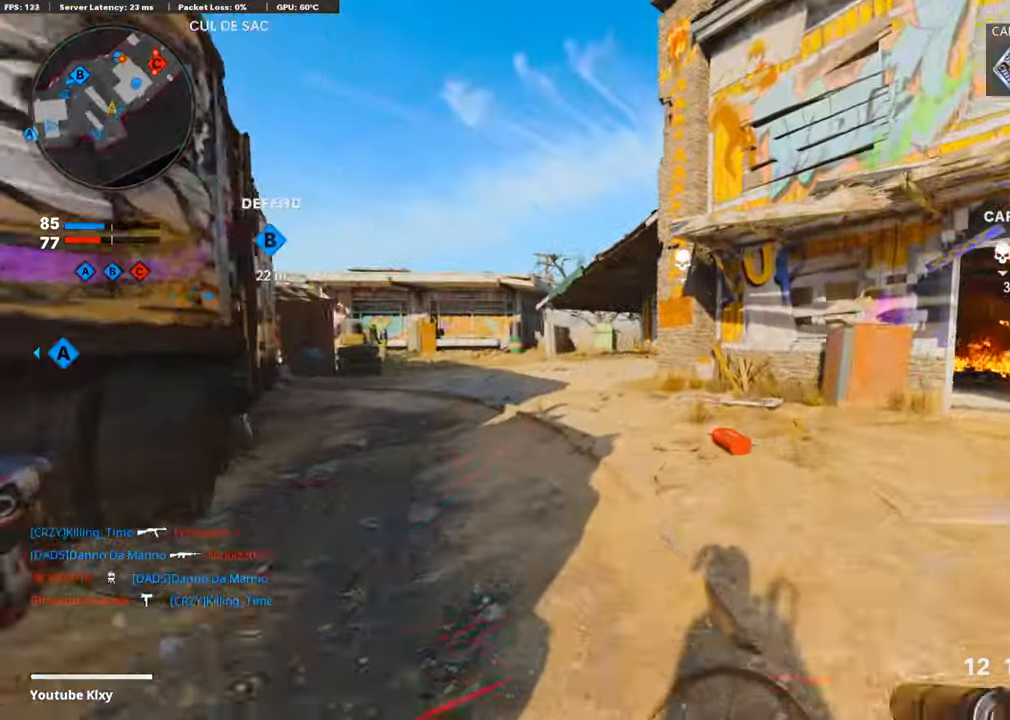
{"buttons": [], "left_stick": "up", "right_stick": "center", "events": []}
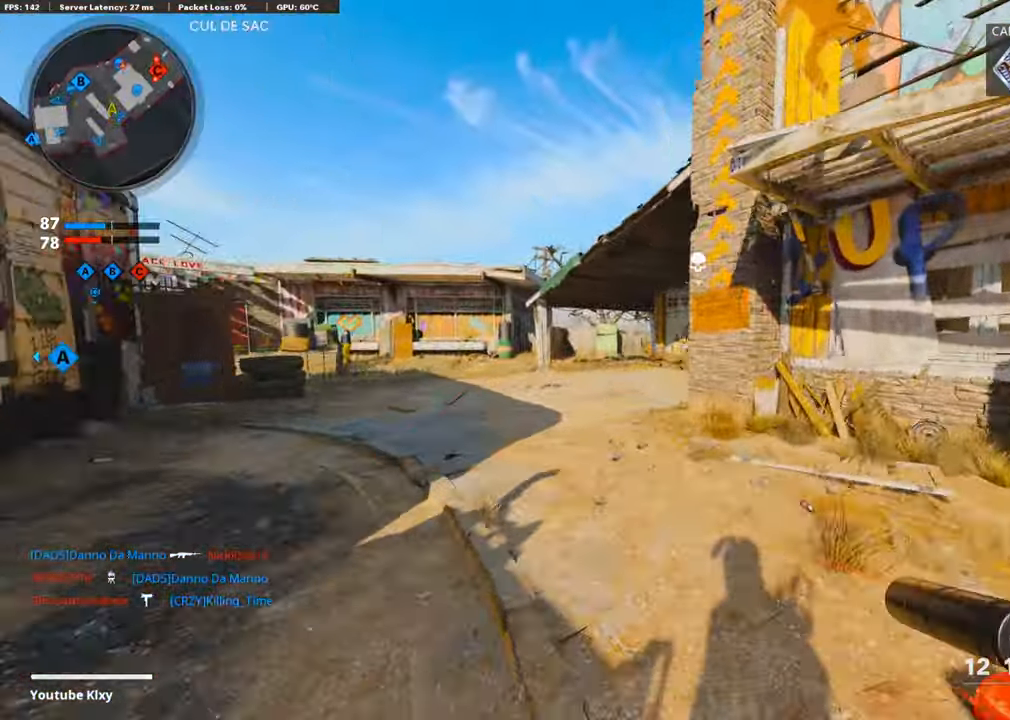
{"buttons": [], "left_stick": "up", "right_stick": "center", "events": []}
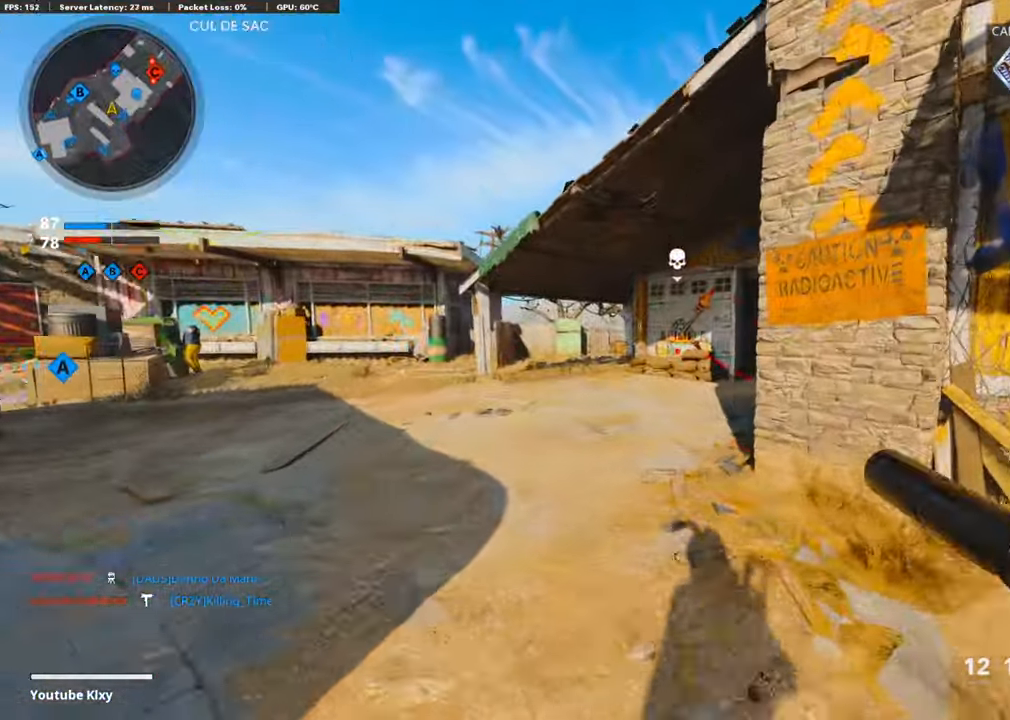
{"buttons": [], "left_stick": "up", "right_stick": "center", "events": []}
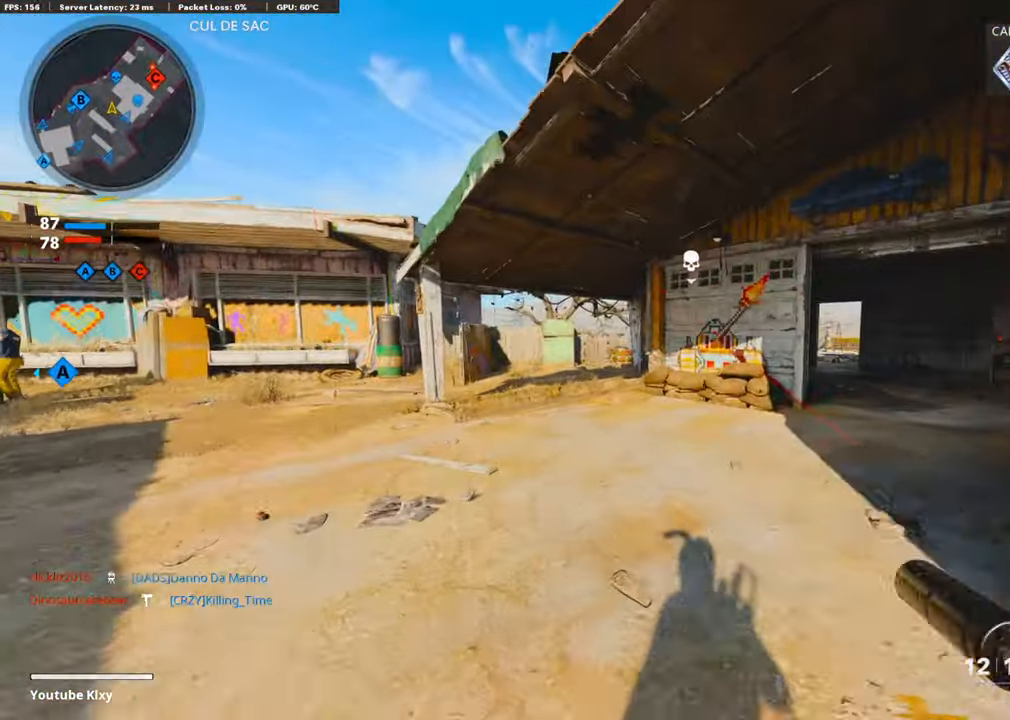
{"buttons": [], "left_stick": "up", "right_stick": "center", "events": []}
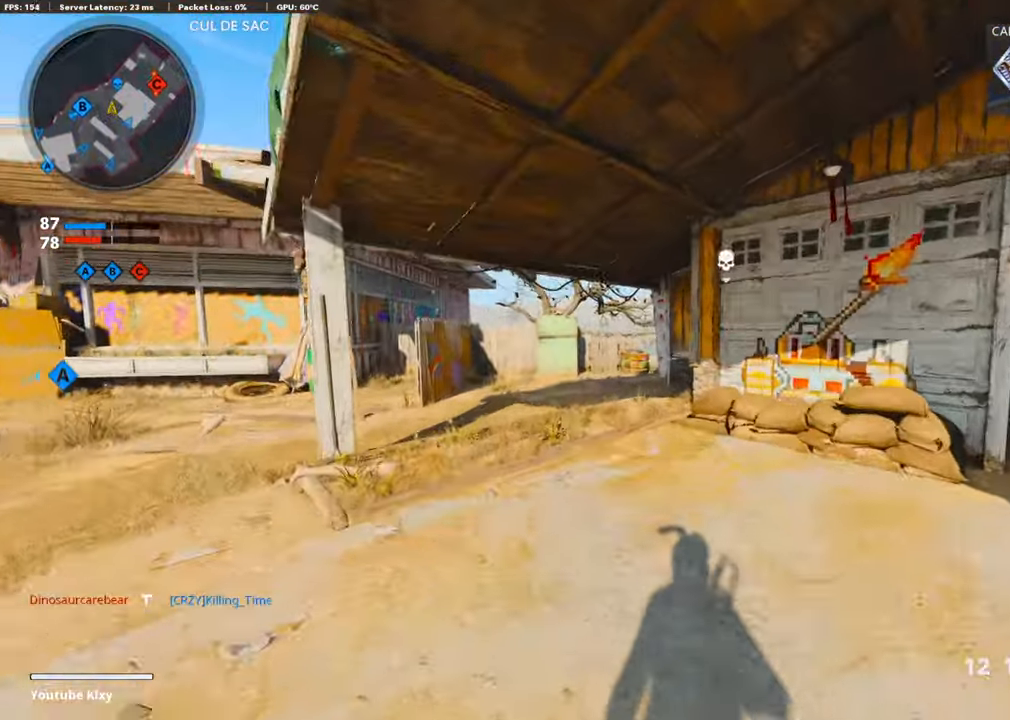
{"buttons": [], "left_stick": "up", "right_stick": "right", "events": [[420, "right_stick", "right"]]}
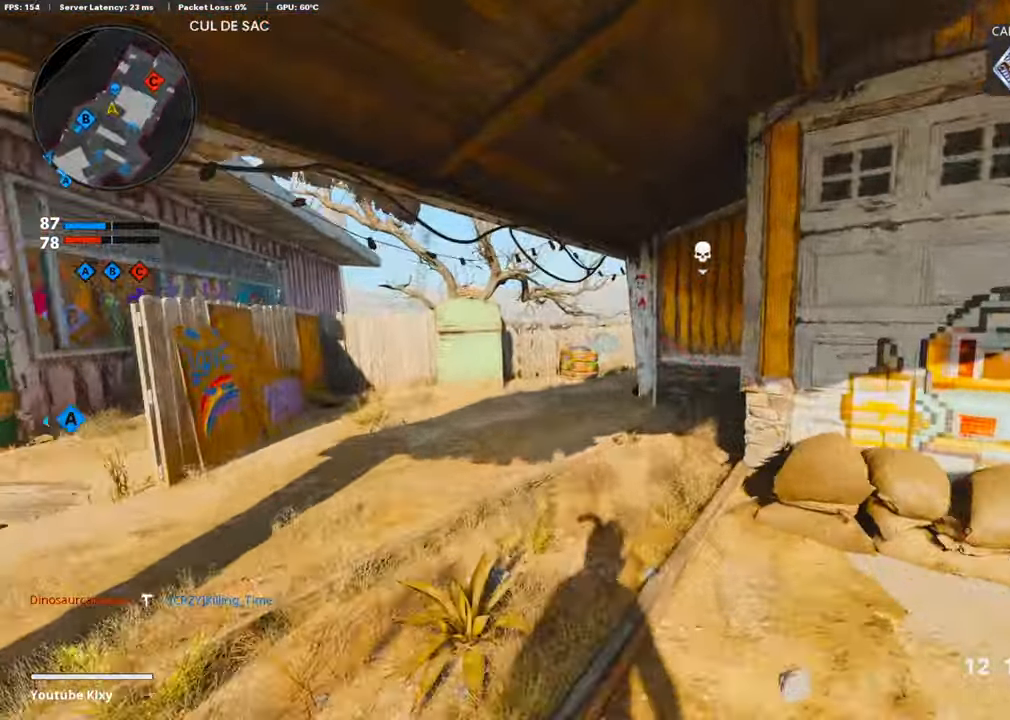
{"buttons": [], "left_stick": "up", "right_stick": "center", "events": [[67, "right_stick", "center"]]}
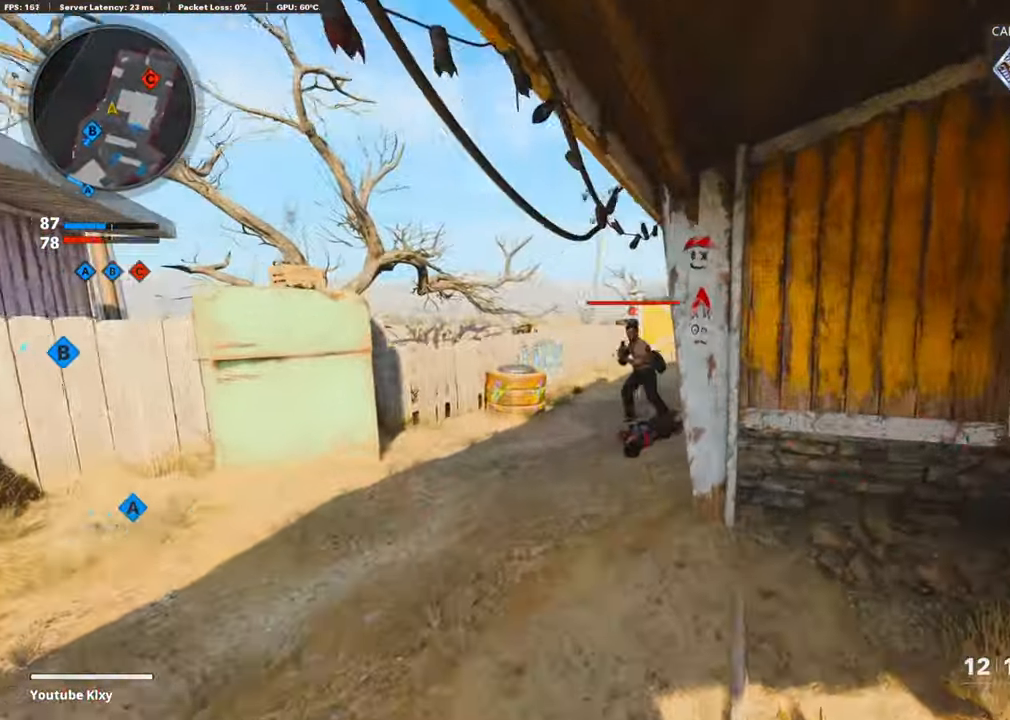
{"buttons": [], "left_stick": "down", "right_stick": "down", "events": [[370, "R1", "down"], [370, "right_stick", "down"], [403, "R1", "up"], [403, "left_stick", "down"]]}
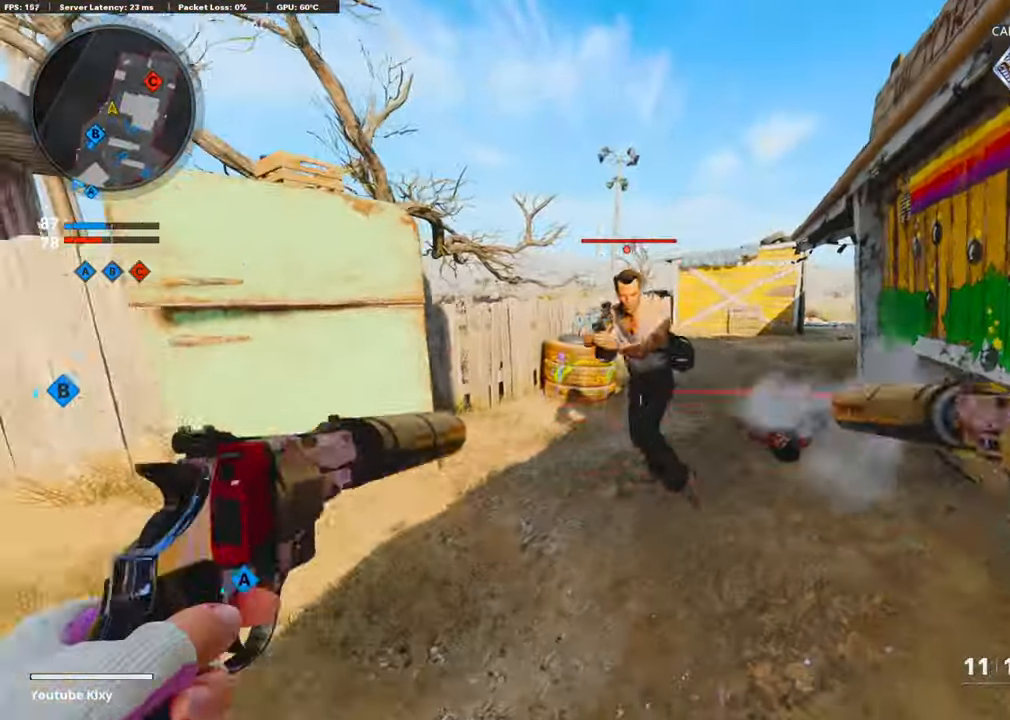
{"buttons": ["L3"], "left_stick": "up", "right_stick": "right", "events": [[17, "L1", "down"], [17, "R1", "down"], [34, "right_stick", "right"], [84, "L1", "up"], [118, "R1", "up"], [118, "right_stick", "center"], [353, "left_stick", "up"], [353, "right_stick", "right"], [420, "L3", "down"]]}
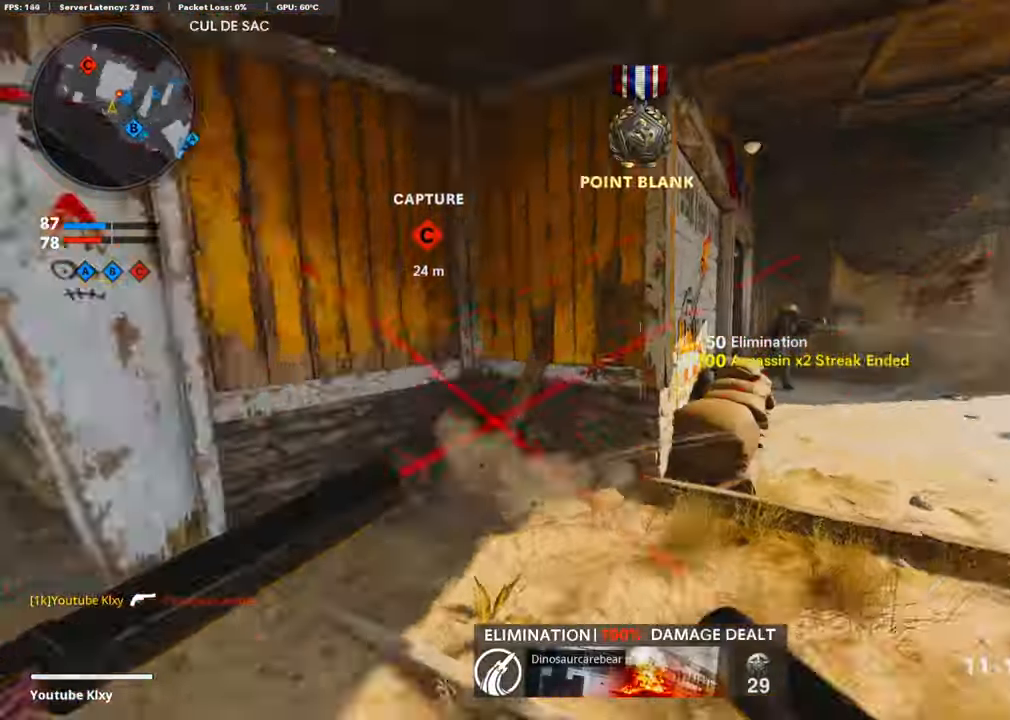
{"buttons": [], "left_stick": "up-right", "right_stick": "center", "events": [[152, "right_stick", "center"], [236, "L3", "up"], [236, "left_stick", "up-right"]]}
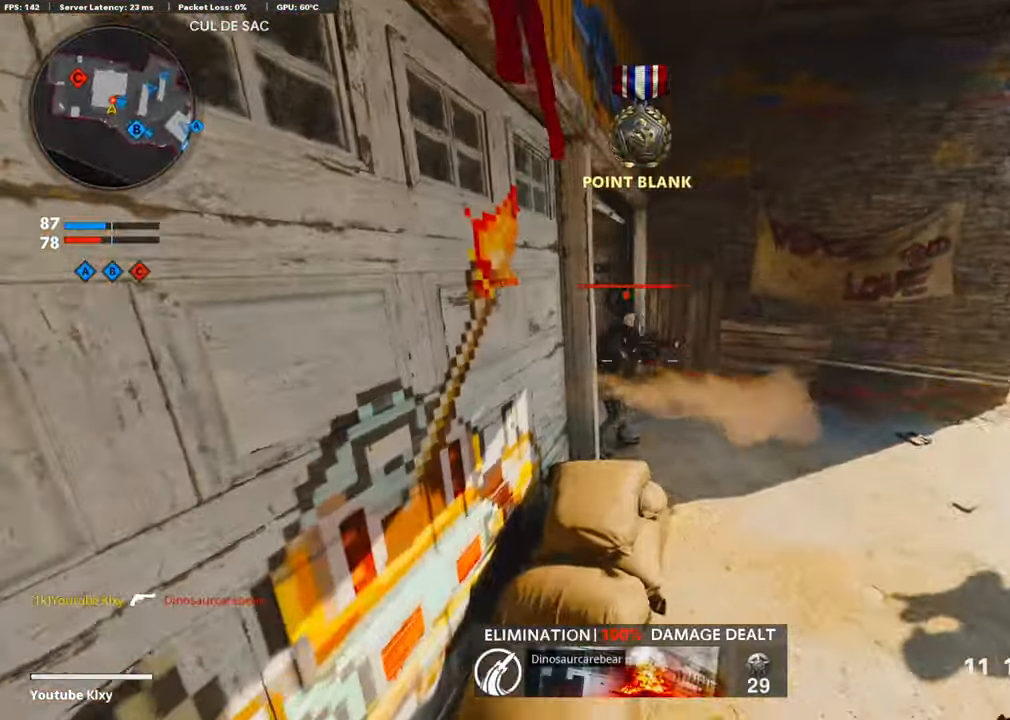
{"buttons": [], "left_stick": "up-right", "right_stick": "center", "events": [[50, "left_stick", "down-right"], [50, "right_stick", "up-left"], [67, "R1", "down"], [134, "L1", "down"], [235, "L1", "up"], [235, "right_stick", "center"], [251, "R1", "up"], [369, "left_stick", "up-right"]]}